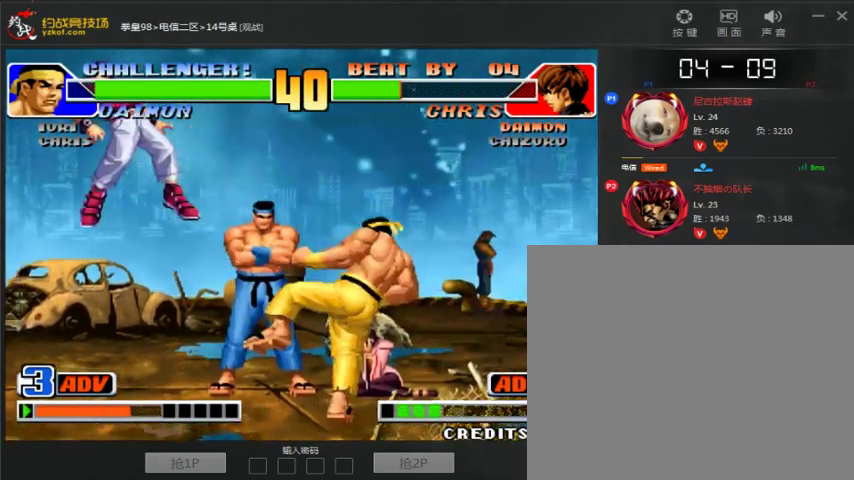
Gameplay with a controller (arcade stick); each line is a JSON object with the inputs held at the frame after it (dt_ms = milliseconds from this image to that frame). "events" lists button and stick changes between this image and that frame as [ms after this image, input, new state], when the widget could be followed in between. Not read: D L3 R3.
{"dt_ms": 1000, "buttons": ["C"], "left_stick": "left"}
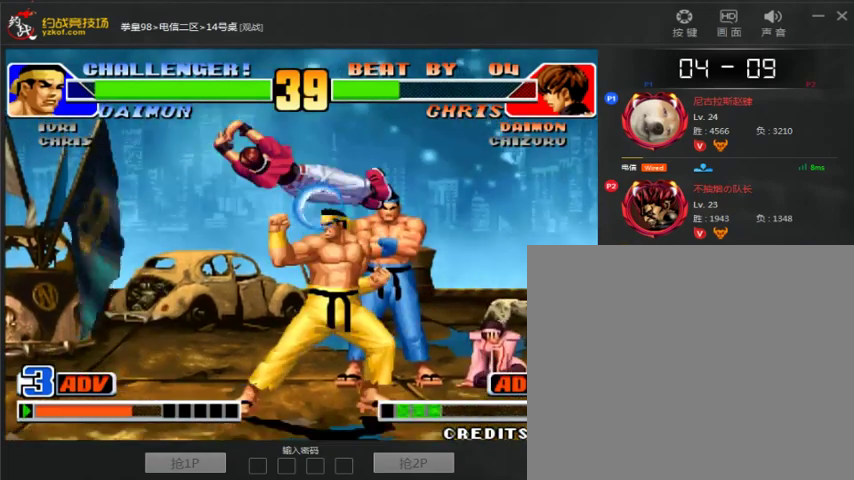
{"dt_ms": 500, "buttons": [], "left_stick": "right", "events": [[33, "C", "up"], [233, "C", "down"], [233, "left_stick", "down"], [367, "C", "up"], [400, "left_stick", "right"]]}
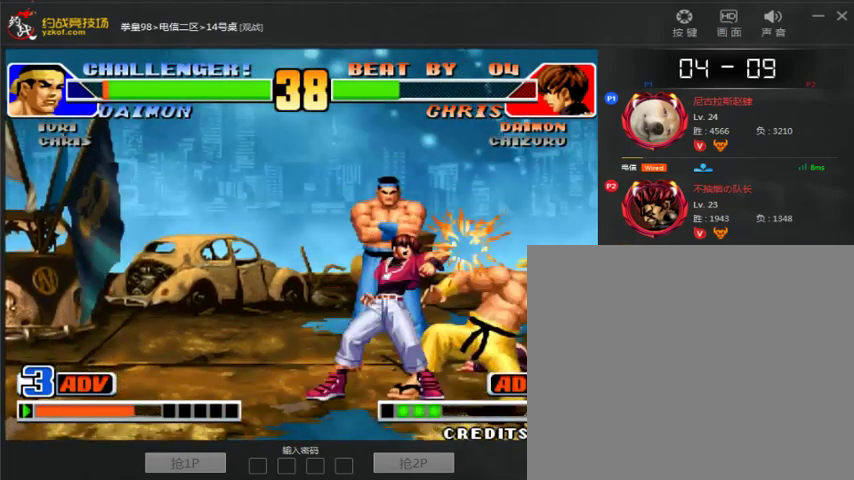
{"dt_ms": 500, "buttons": ["A"], "left_stick": "center"}
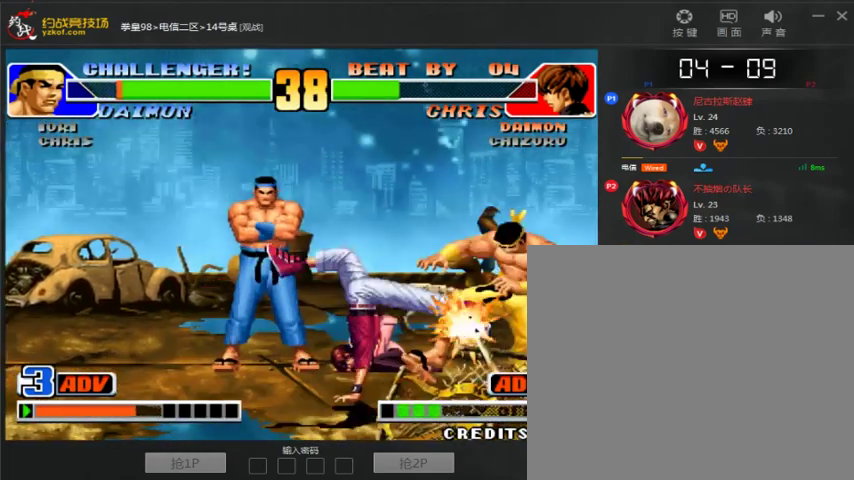
{"dt_ms": 1000, "buttons": ["C"], "left_stick": "left"}
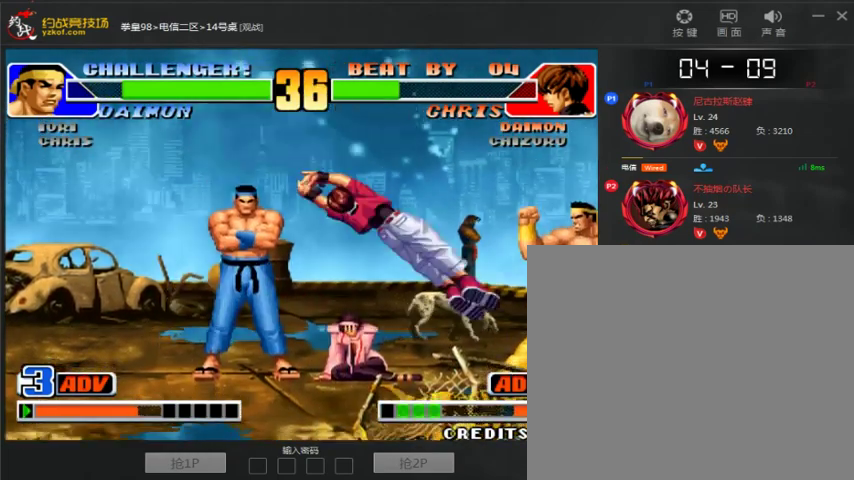
{"dt_ms": 500, "buttons": [], "left_stick": "down-left", "events": [[33, "C", "up"], [133, "left_stick", "right"], [333, "C", "down"], [433, "left_stick", "down-left"], [500, "C", "up"]]}
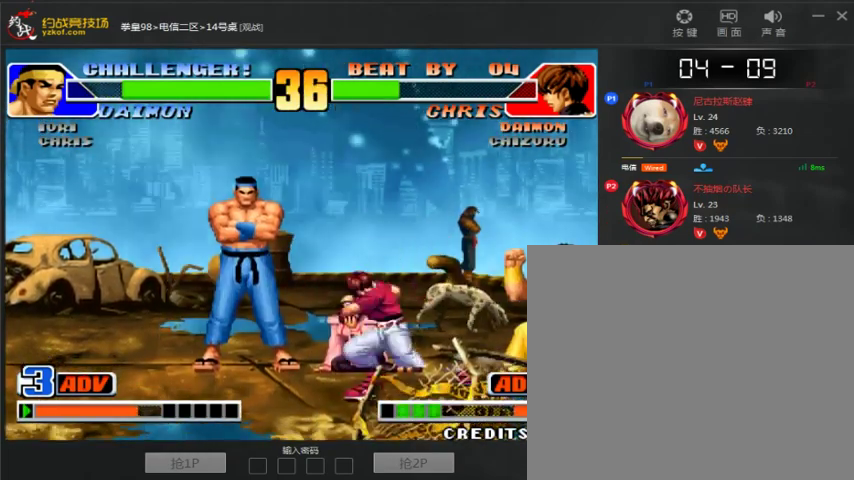
{"dt_ms": 500, "buttons": [], "left_stick": "left", "events": [[133, "left_stick", "right"], [200, "A", "down"], [300, "A", "up"], [333, "left_stick", "center"], [433, "left_stick", "left"]]}
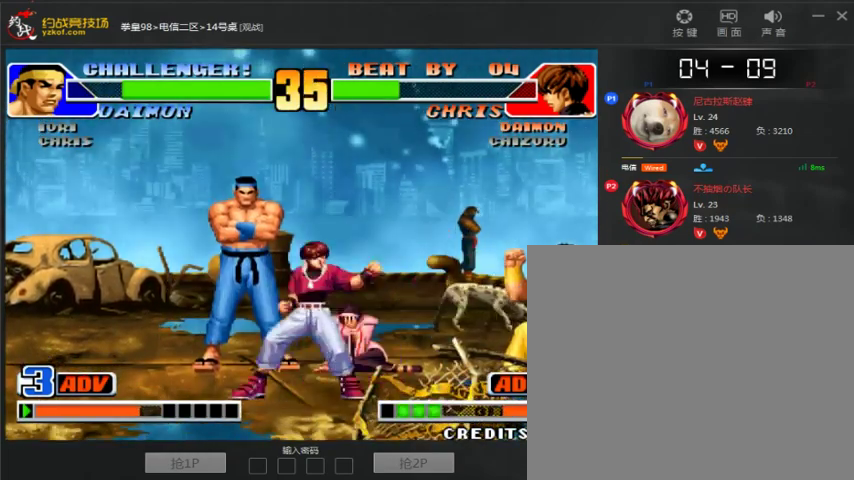
{"dt_ms": 500, "buttons": ["C"], "left_stick": "center"}
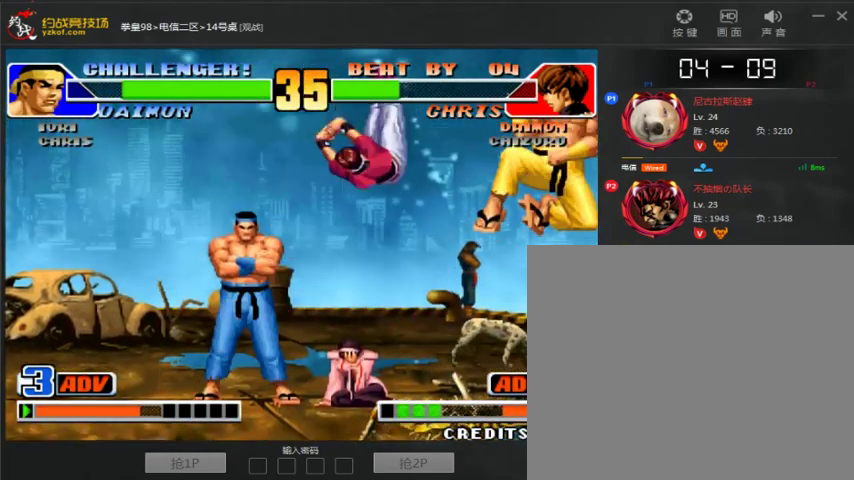
{"dt_ms": 500, "buttons": ["B"], "left_stick": "right", "events": [[133, "left_stick", "left"], [167, "C", "up"], [367, "C", "down"], [433, "C", "up"], [433, "left_stick", "right"], [467, "B", "down"]]}
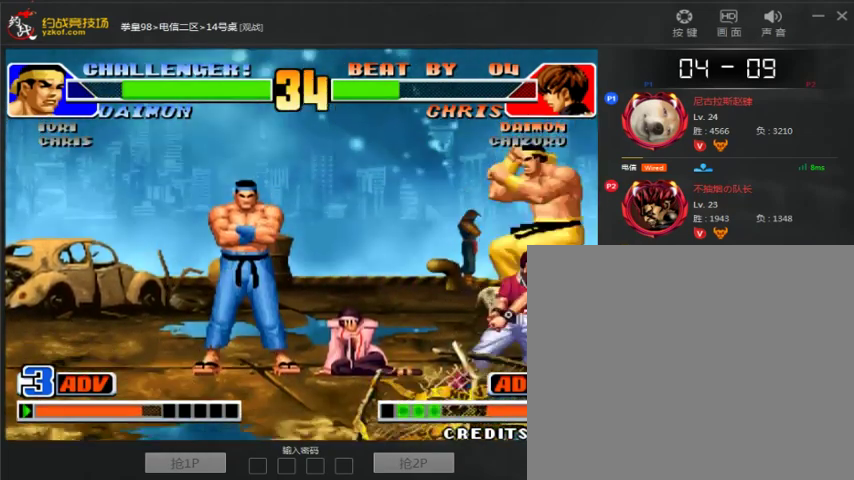
{"dt_ms": 500, "buttons": [], "left_stick": "right", "events": [[33, "B", "up"], [100, "B", "down"], [167, "B", "up"], [233, "B", "down"], [400, "B", "up"]]}
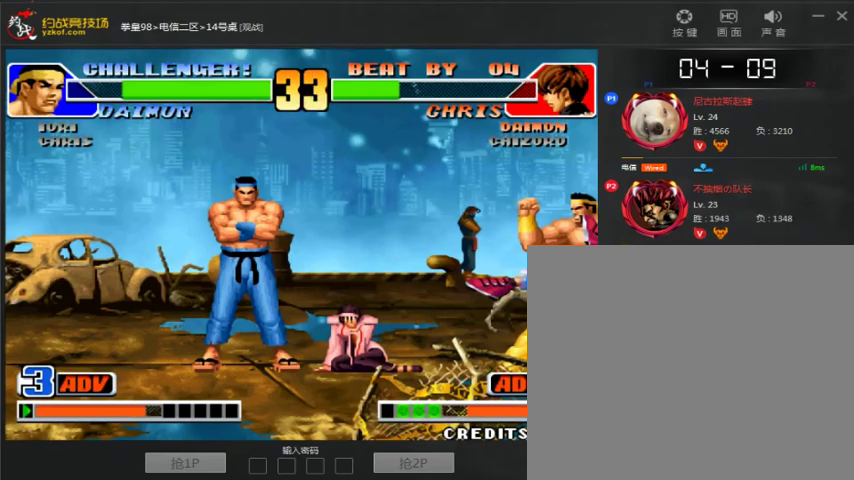
{"dt_ms": 500, "buttons": [], "left_stick": "center", "events": [[33, "left_stick", "center"]]}
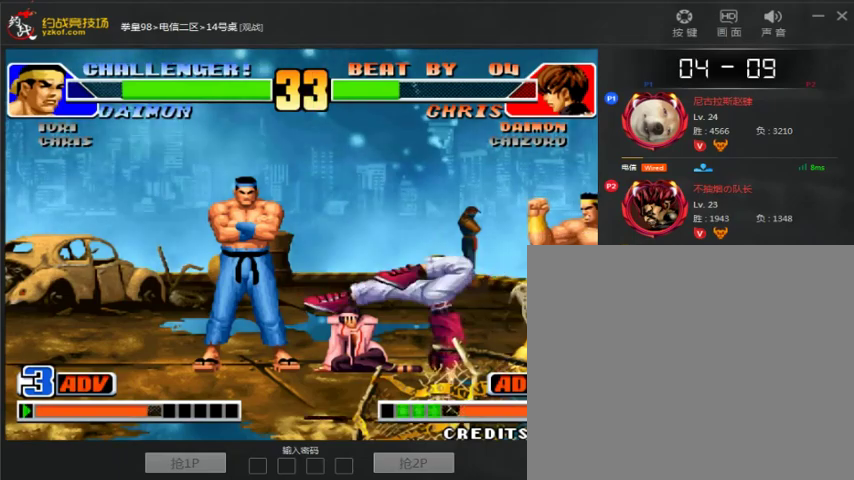
{"dt_ms": 1000, "buttons": [], "left_stick": "center"}
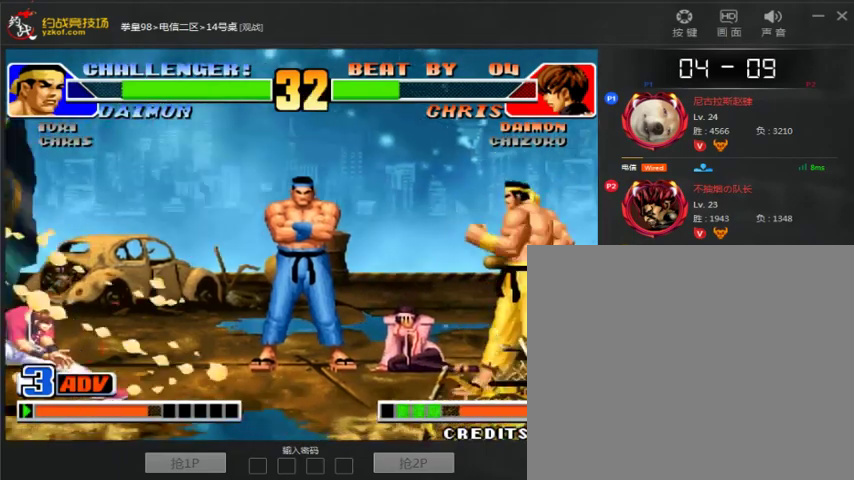
{"dt_ms": 500, "buttons": [], "left_stick": "down-left", "events": [[167, "A", "down"], [333, "A", "up"], [467, "left_stick", "down-left"]]}
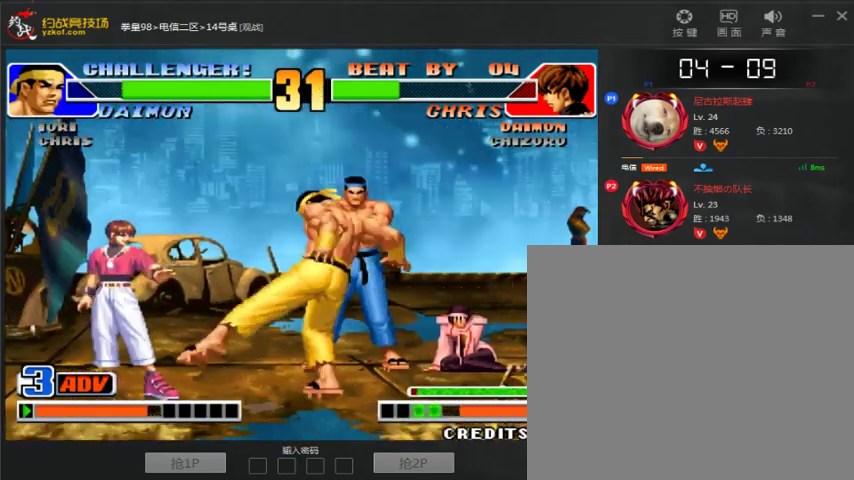
{"dt_ms": 500, "buttons": [], "left_stick": "left", "events": [[467, "left_stick", "left"]]}
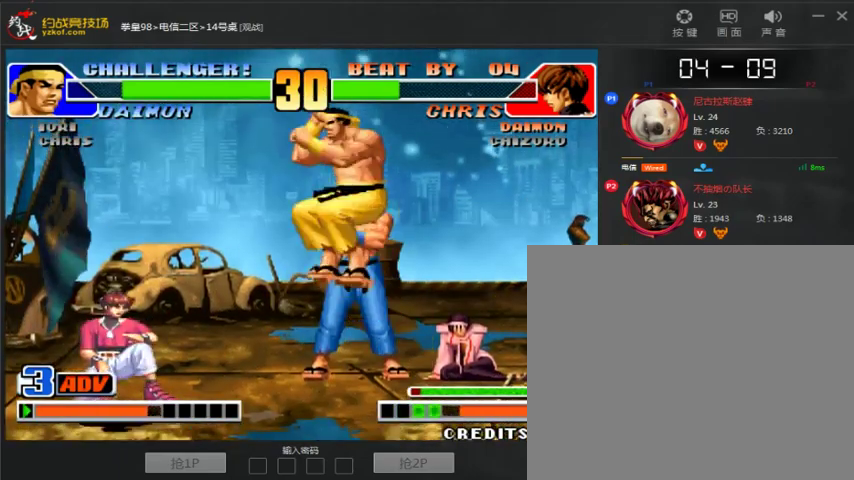
{"dt_ms": 500, "buttons": [], "left_stick": "down-left", "events": [[233, "left_stick", "down-left"], [300, "C", "down"], [500, "C", "up"]]}
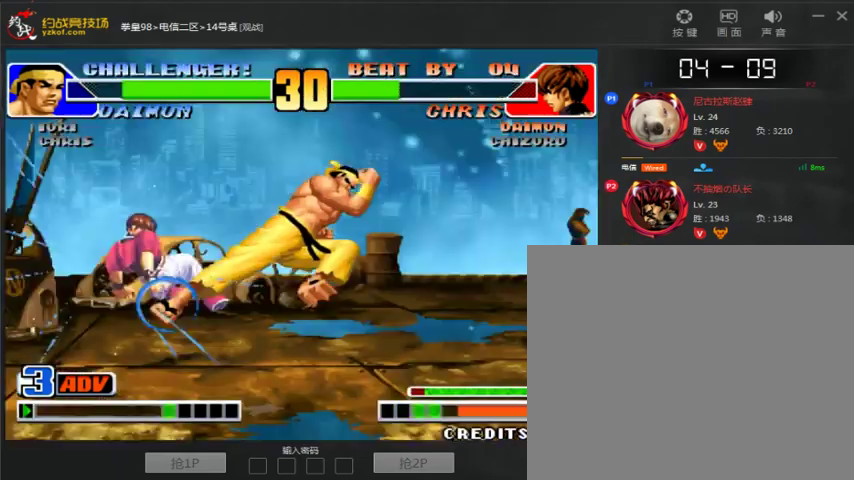
{"dt_ms": 500, "buttons": [], "left_stick": "center", "events": [[100, "left_stick", "center"], [200, "A", "down"], [333, "A", "up"]]}
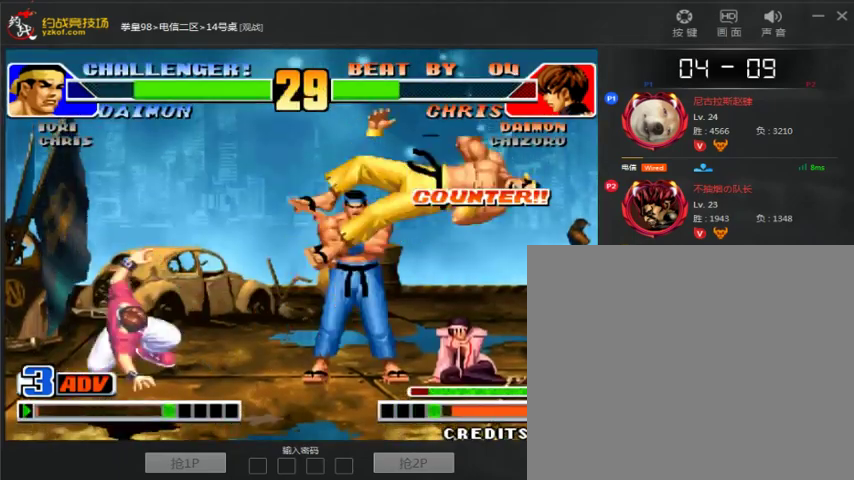
{"dt_ms": 500, "buttons": [], "left_stick": "right", "events": [[33, "left_stick", "right"], [100, "left_stick", "center"], [200, "left_stick", "right"]]}
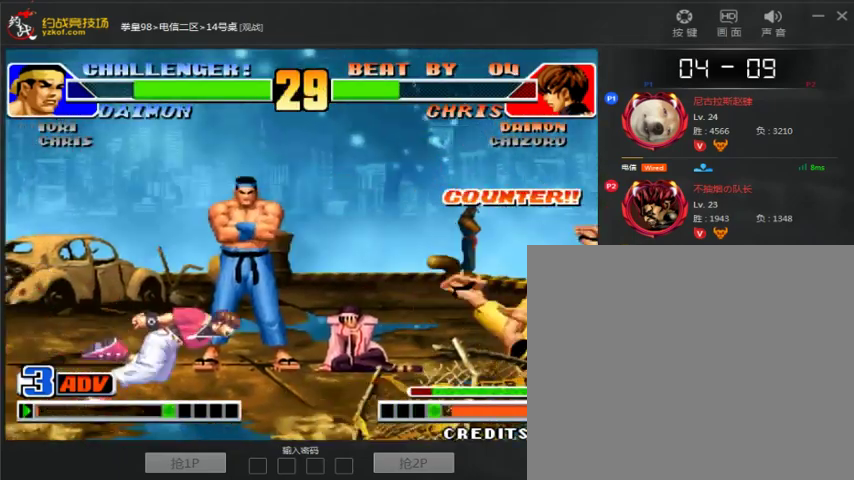
{"dt_ms": 500, "buttons": [], "left_stick": "center", "events": [[67, "left_stick", "center"], [367, "left_stick", "right"], [433, "left_stick", "center"]]}
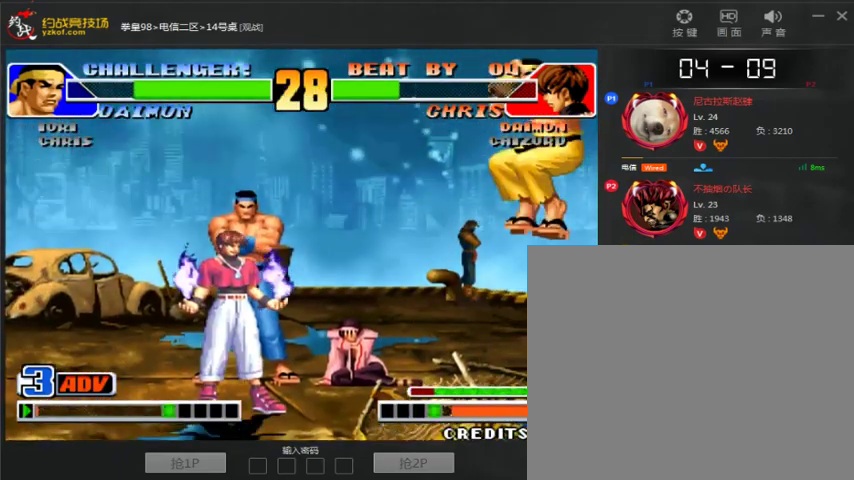
{"dt_ms": 500, "buttons": ["B"], "left_stick": "left", "events": [[133, "B", "down"], [133, "left_stick", "down-right"], [367, "left_stick", "center"], [433, "left_stick", "left"]]}
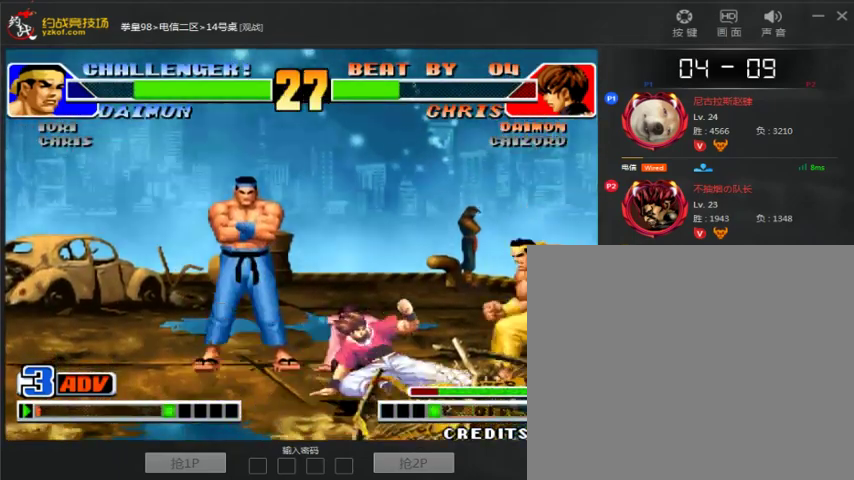
{"dt_ms": 500, "buttons": [], "left_stick": "center", "events": [[67, "B", "up"], [467, "left_stick", "center"]]}
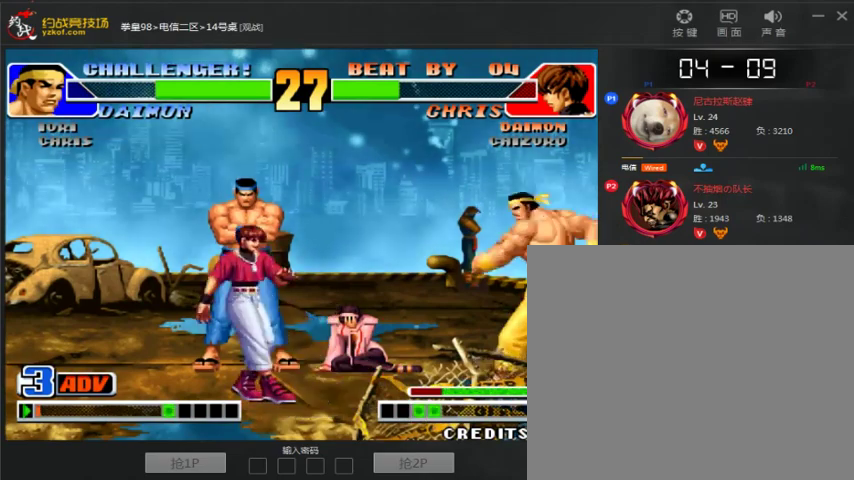
{"dt_ms": 500, "buttons": [], "left_stick": "center"}
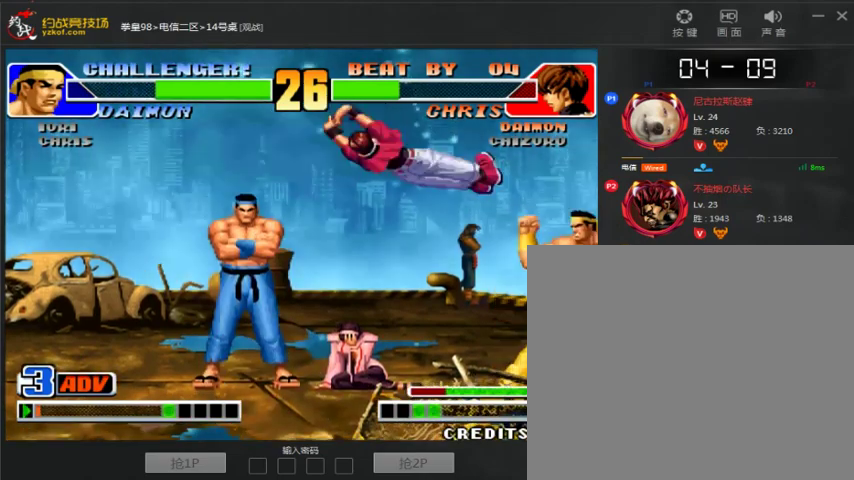
{"dt_ms": 500, "buttons": ["A"], "left_stick": "center", "events": [[367, "left_stick", "left"], [400, "A", "down"], [467, "left_stick", "center"]]}
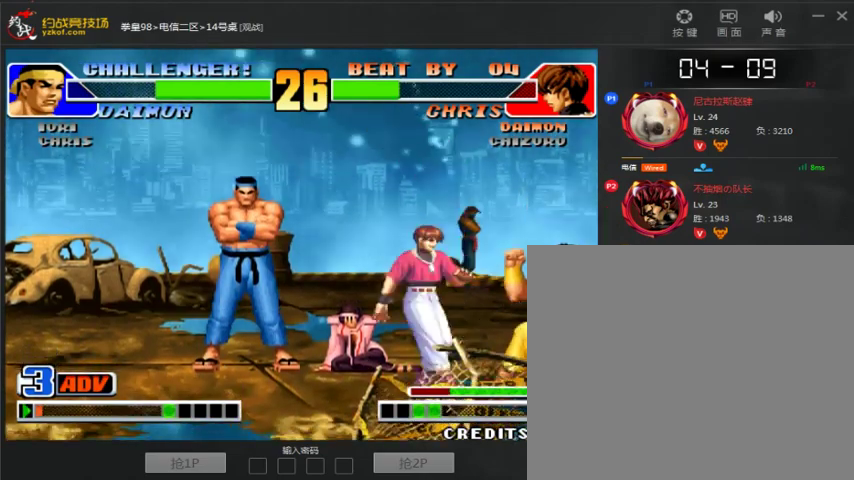
{"dt_ms": 500, "buttons": [], "left_stick": "left", "events": [[33, "A", "up"], [100, "left_stick", "left"]]}
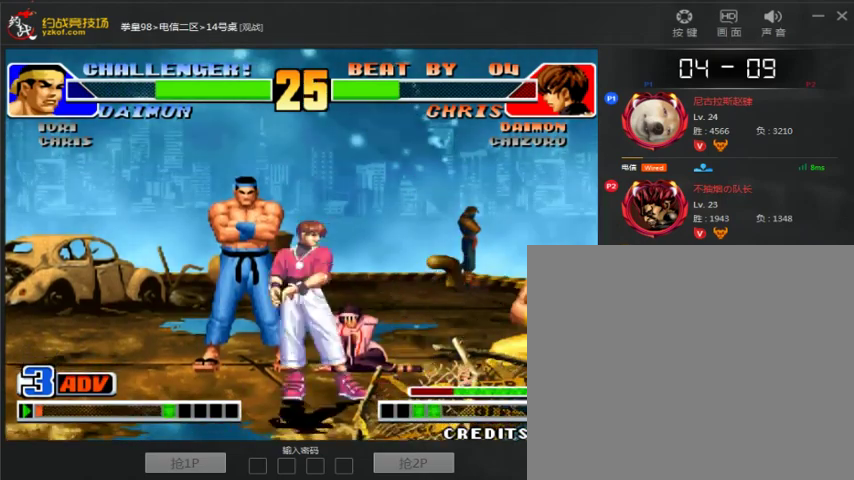
{"dt_ms": 500, "buttons": ["C"], "left_stick": "center", "events": [[233, "C", "down"], [300, "left_stick", "center"]]}
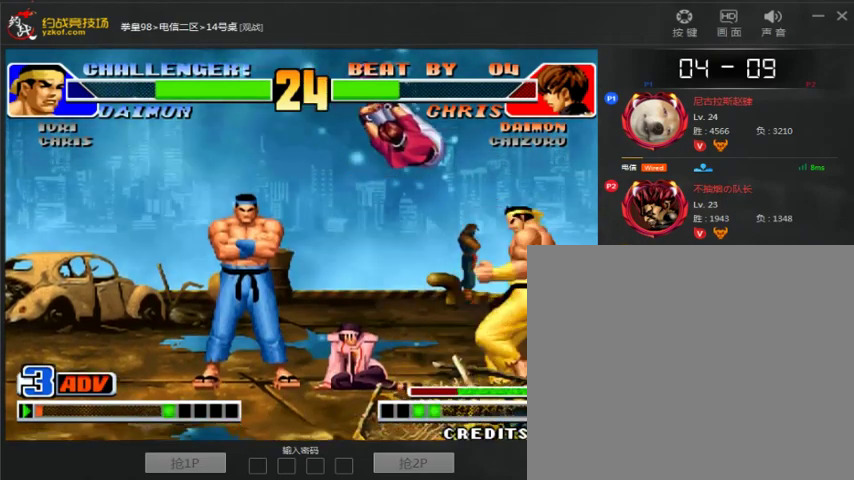
{"dt_ms": 1000, "buttons": [], "left_stick": "center"}
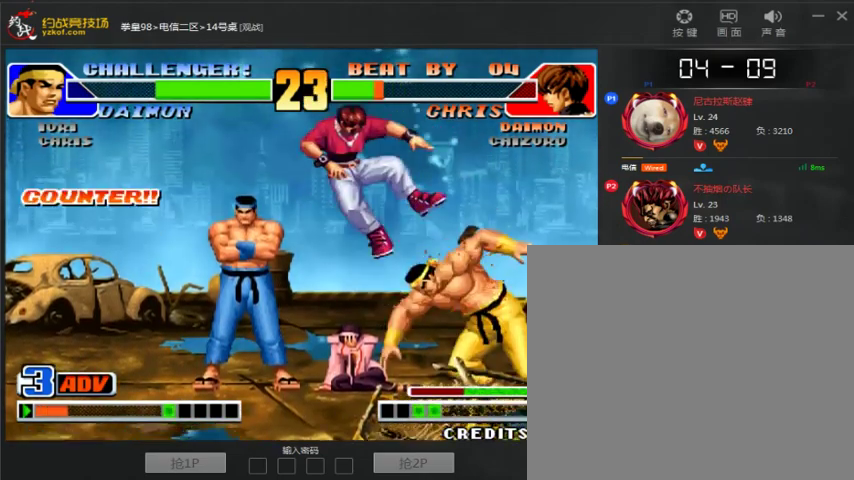
{"dt_ms": 500, "buttons": [], "left_stick": "down-left", "events": [[433, "left_stick", "down-left"]]}
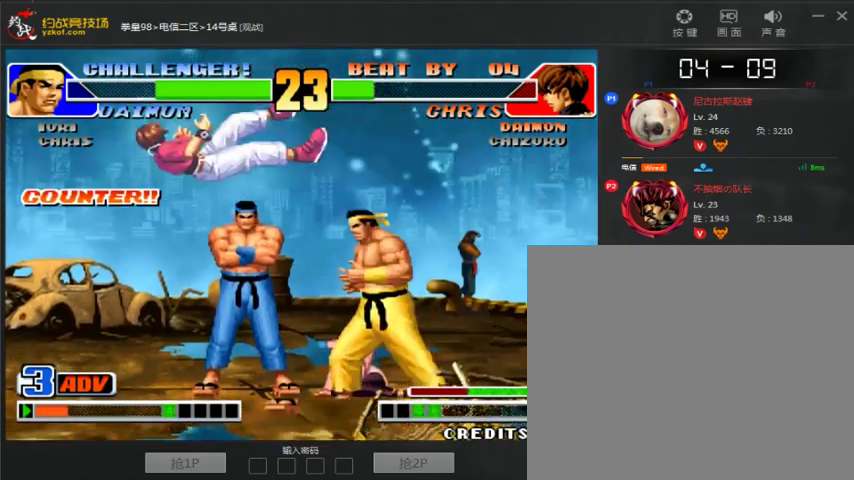
{"dt_ms": 500, "buttons": [], "left_stick": "center", "events": [[100, "A", "down"], [100, "B", "down"], [167, "B", "up"], [200, "A", "up"], [233, "left_stick", "center"], [333, "left_stick", "down"], [467, "left_stick", "center"]]}
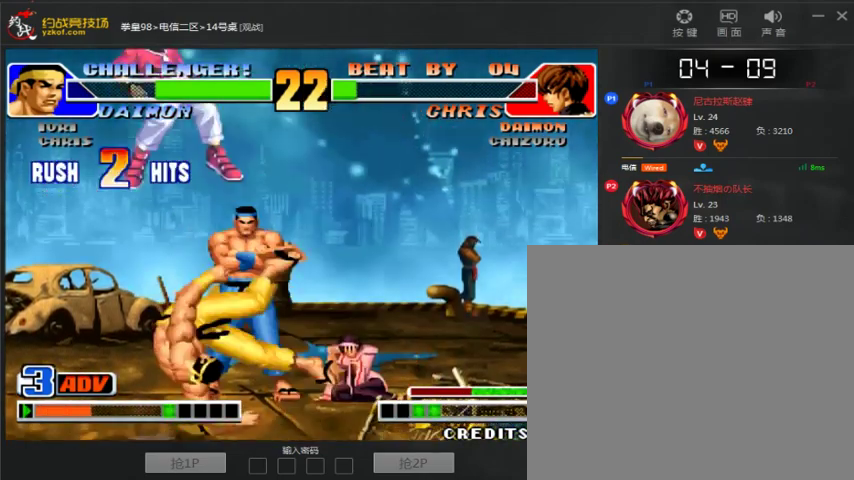
{"dt_ms": 500, "buttons": ["A", "B"], "left_stick": "center", "events": [[433, "A", "down"], [467, "B", "down"]]}
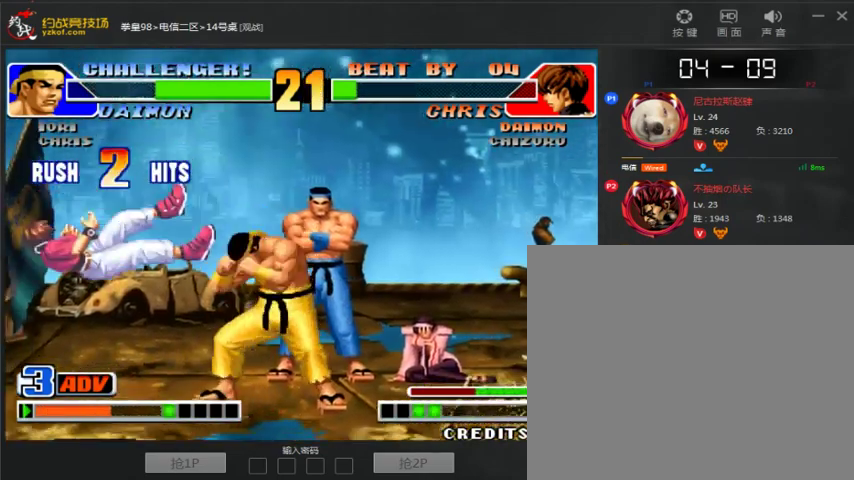
{"dt_ms": 500, "buttons": [], "left_stick": "center", "events": [[33, "A", "up"], [33, "B", "up"]]}
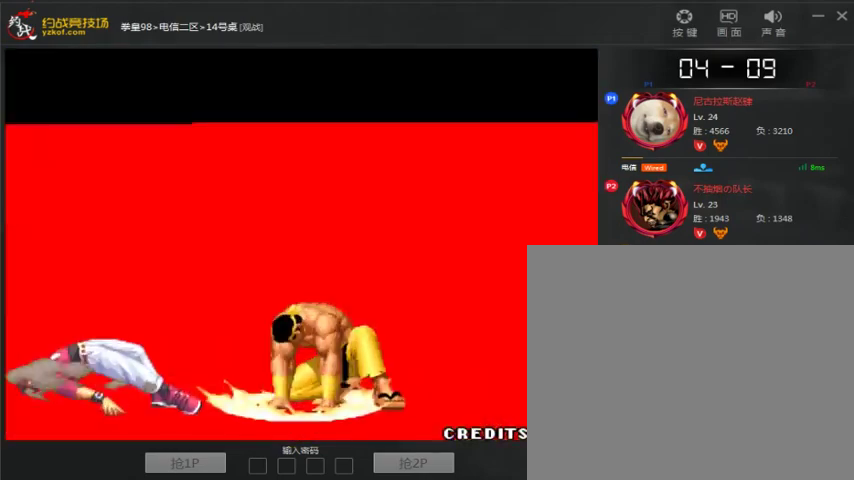
{"dt_ms": 500, "buttons": [], "left_stick": "center", "events": []}
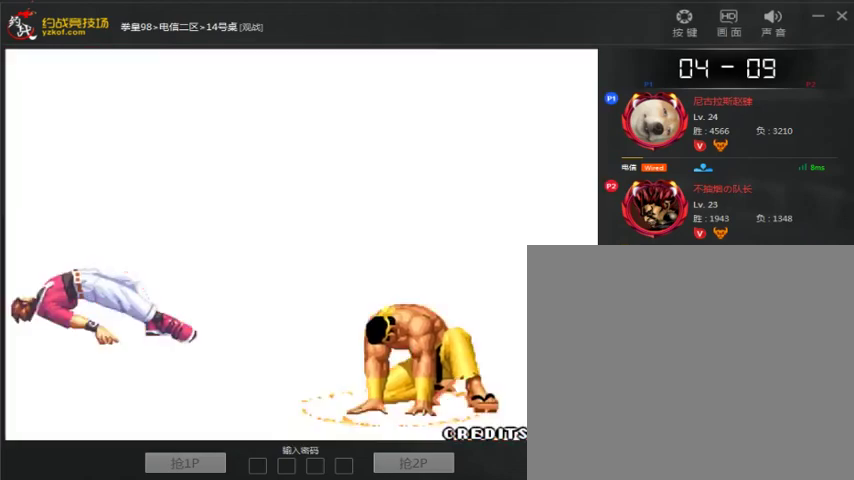
{"dt_ms": 500, "buttons": [], "left_stick": "center", "events": []}